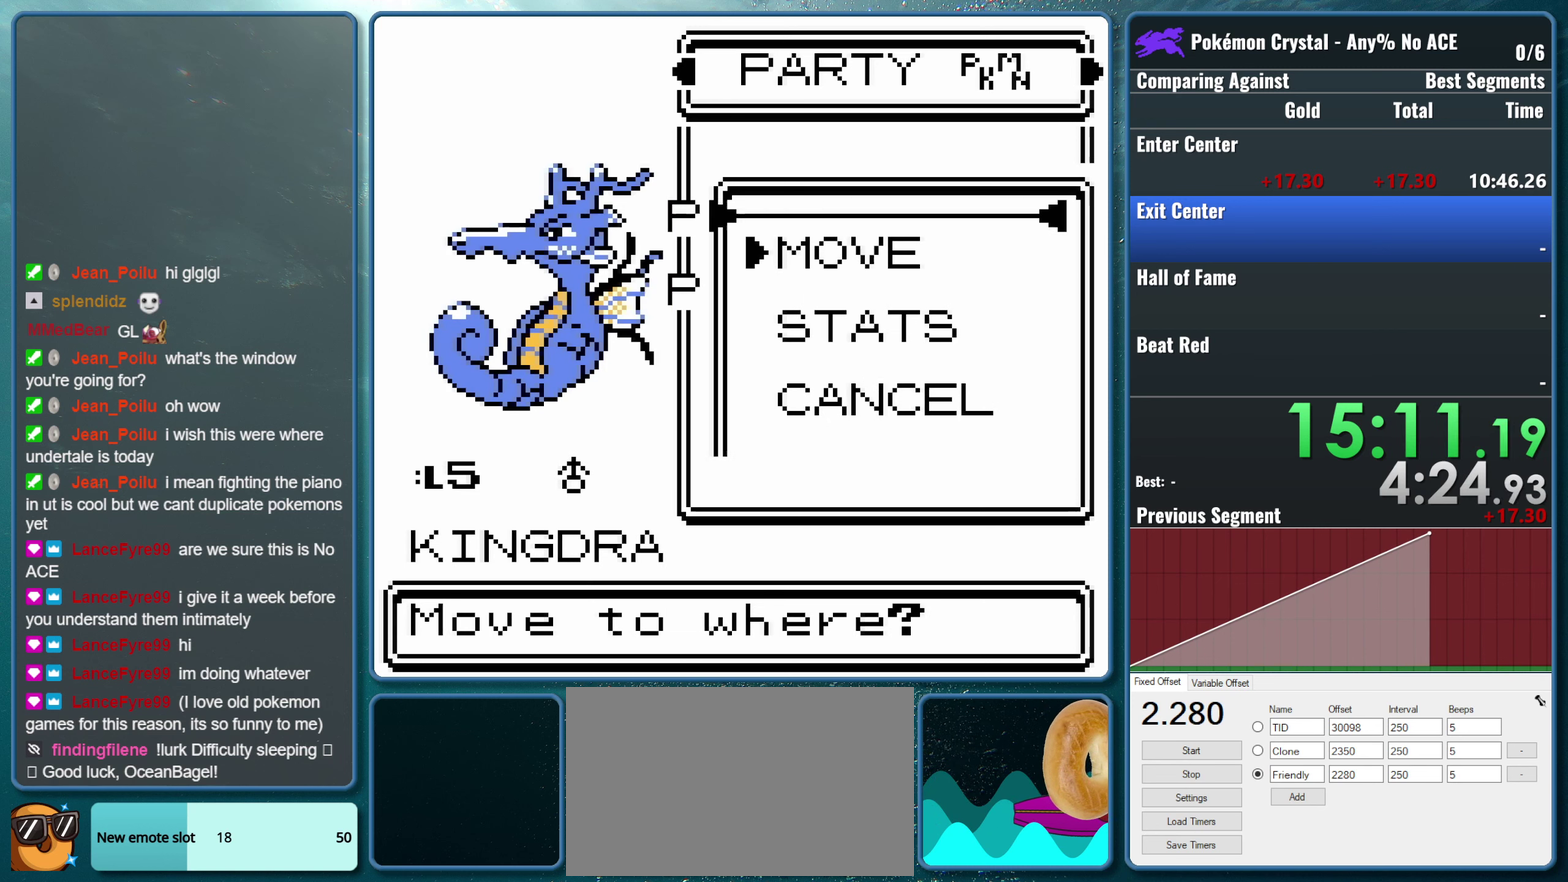
Gameplay with a controller (Nintendo layout); each line is a JSON object with the inputs held at the frame after it. "events" lists button and stick changes between this image and that frame as [ms after this image, input, new state], when the widget could be followed in between. Not read: L1 L3 R1 R3.
{"buttons": ["DPAD_RIGHT"], "events": [[50, "A", "up"], [417, "DPAD_RIGHT", "down"]]}
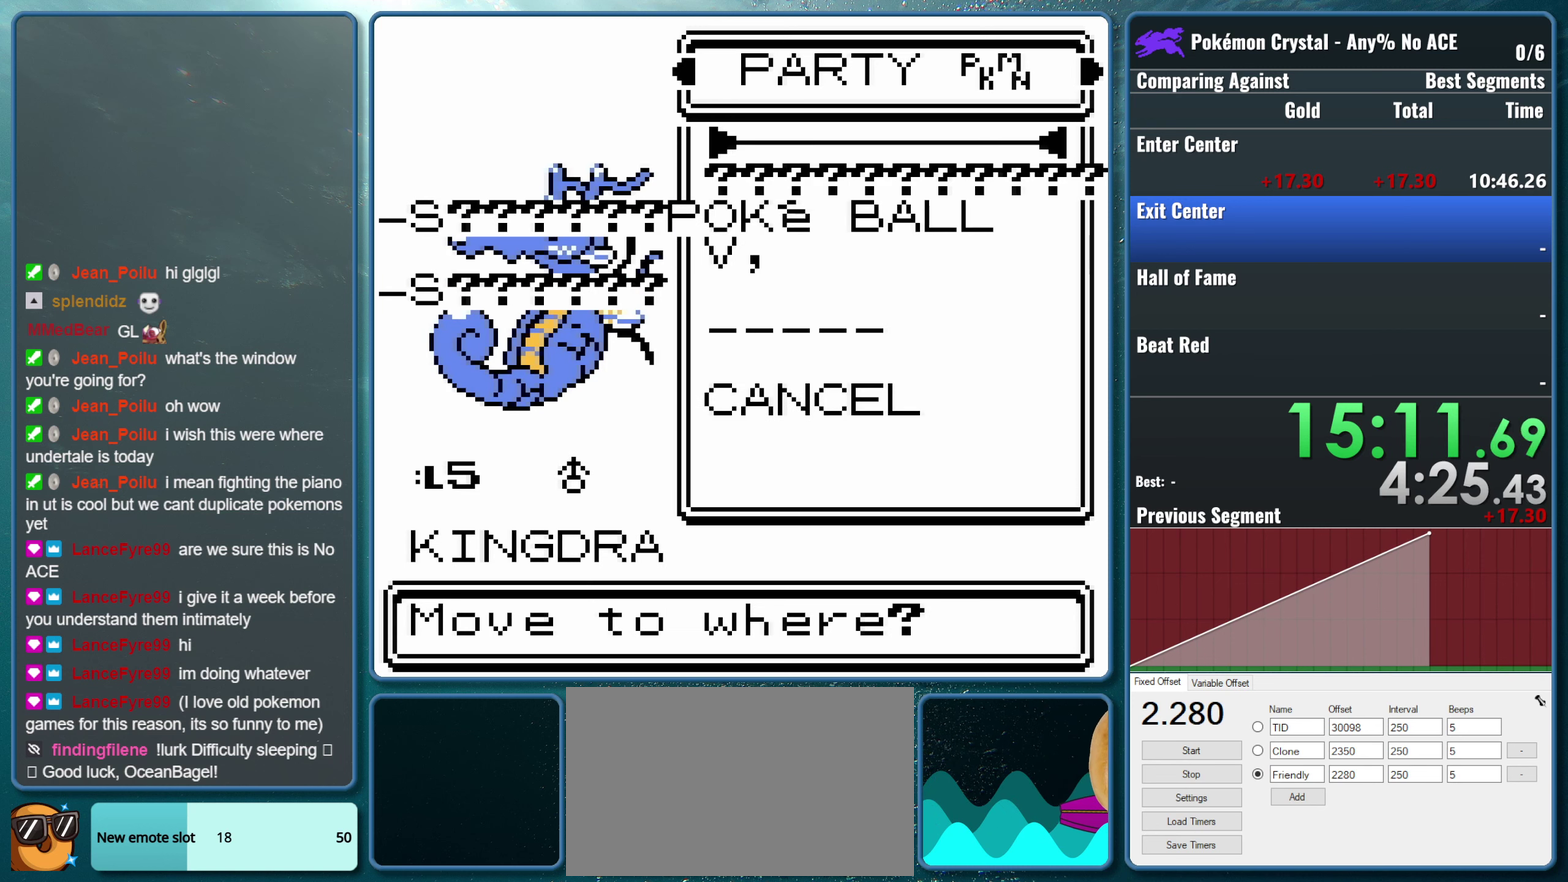
{"buttons": [], "events": [[50, "DPAD_RIGHT", "up"]]}
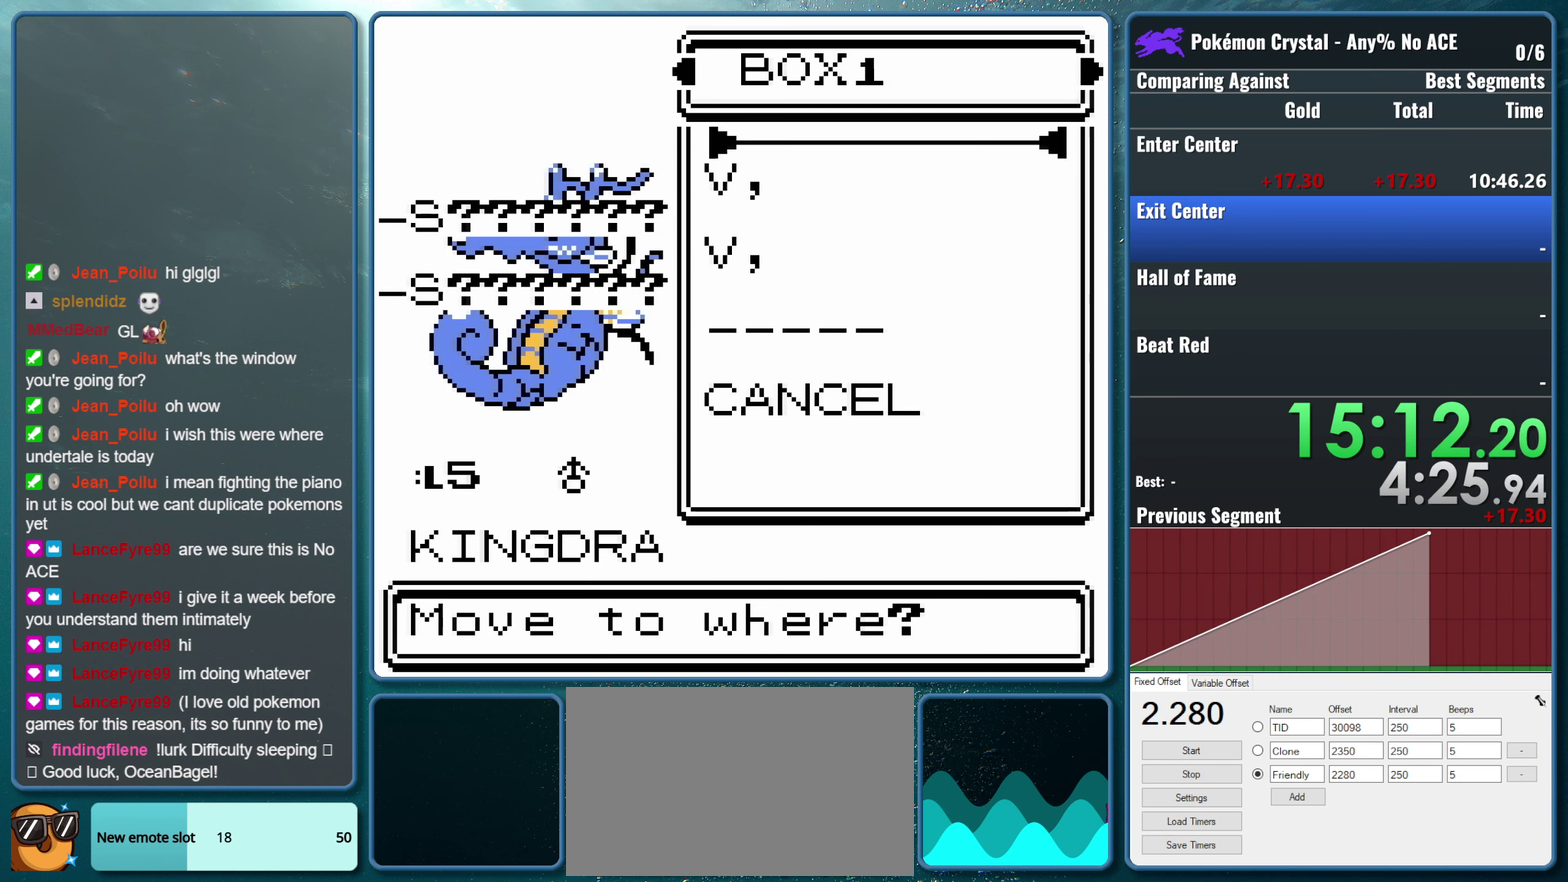
{"buttons": [], "events": [[117, "DPAD_DOWN", "down"], [267, "DPAD_DOWN", "up"]]}
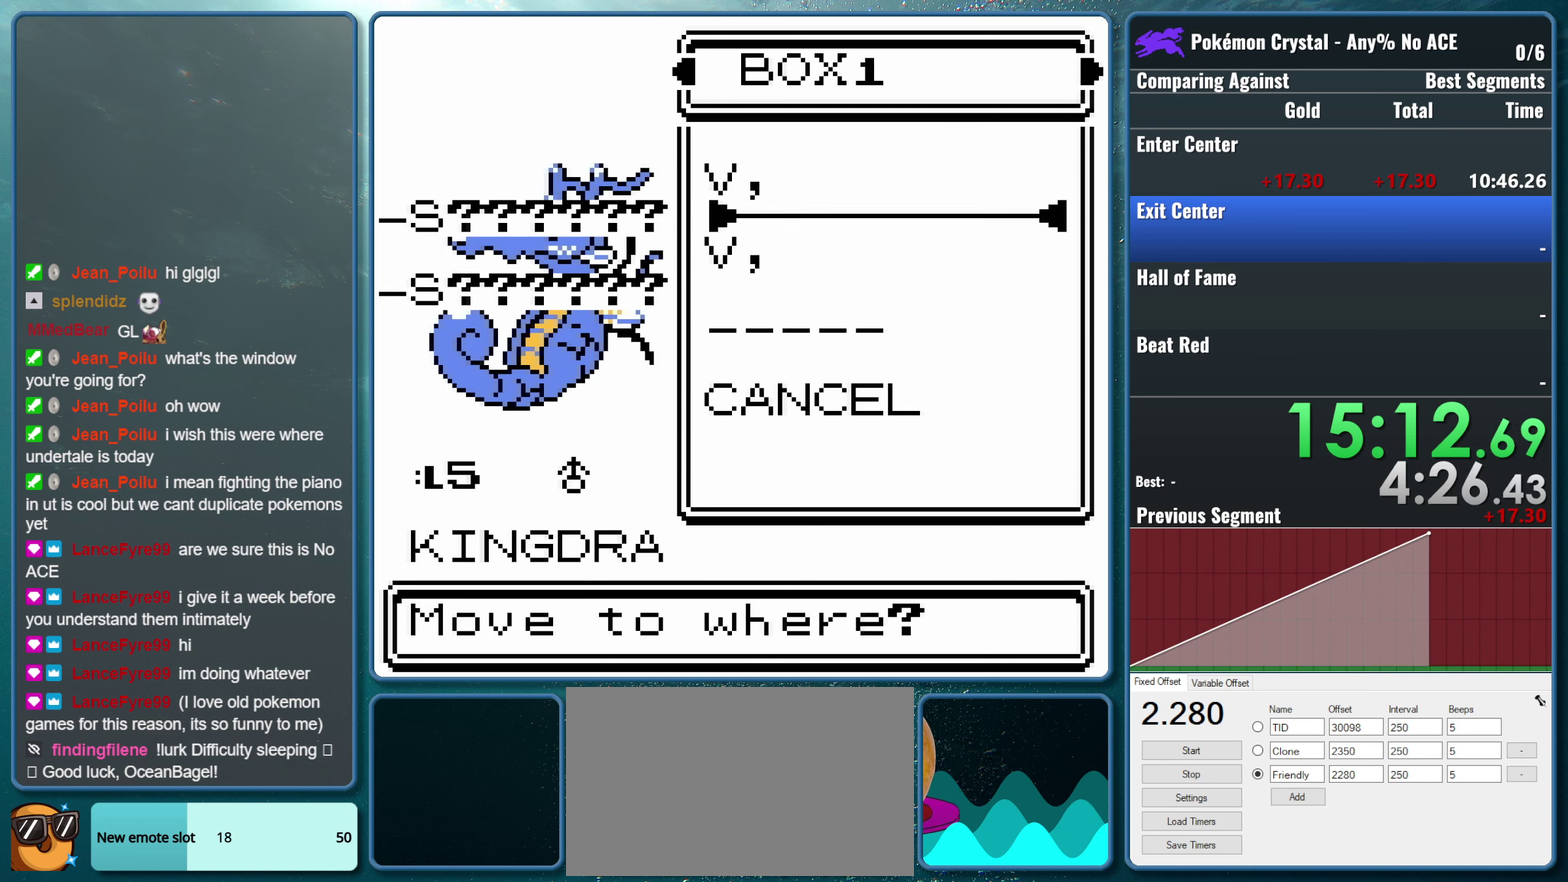
{"buttons": [], "events": []}
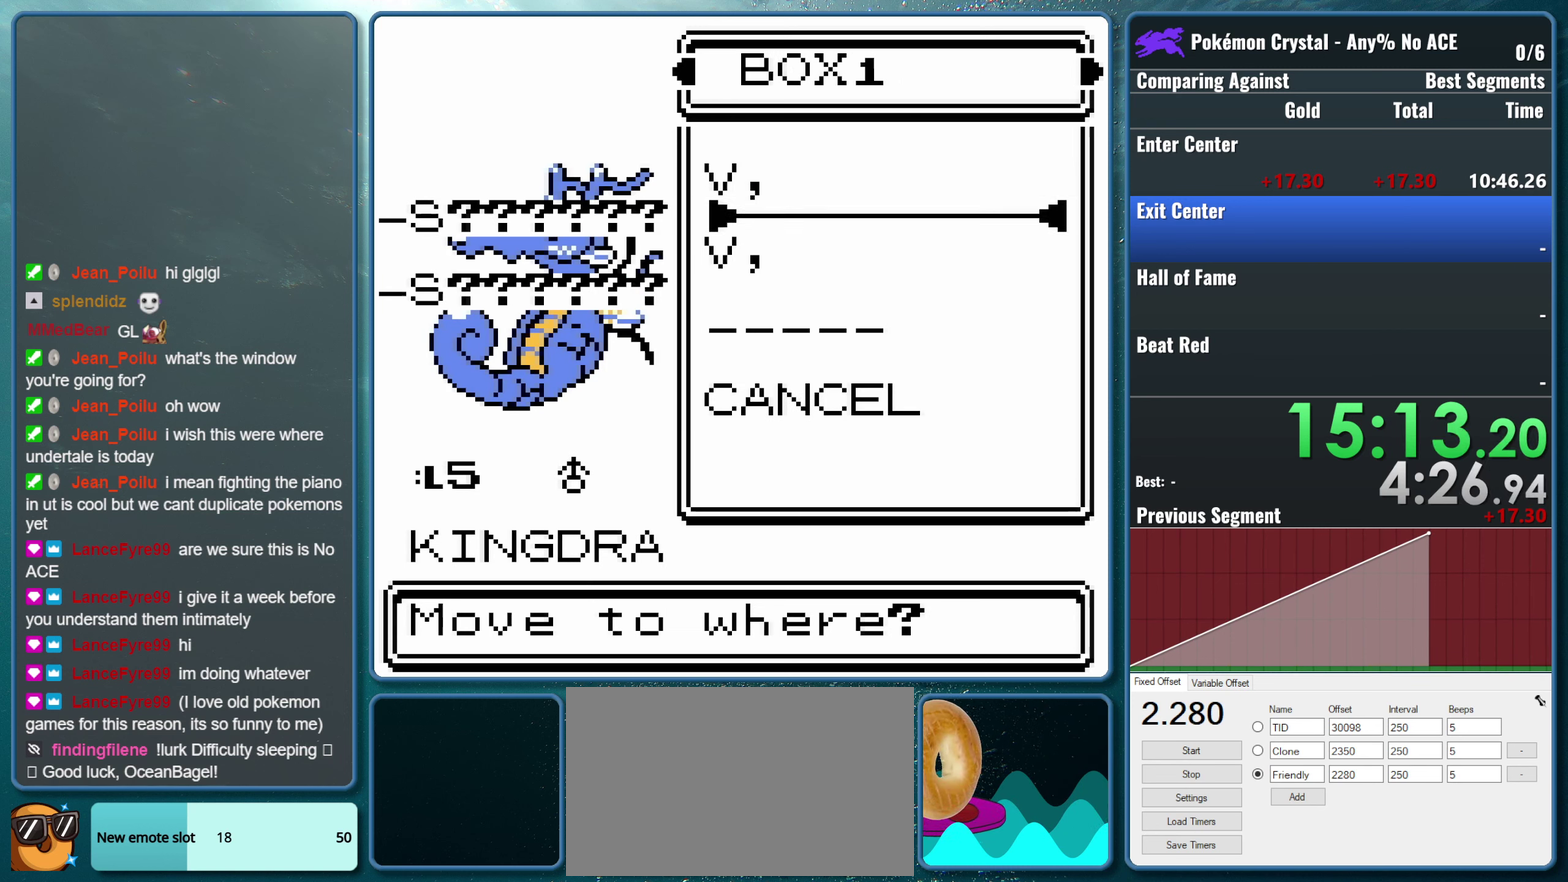
{"buttons": [], "events": []}
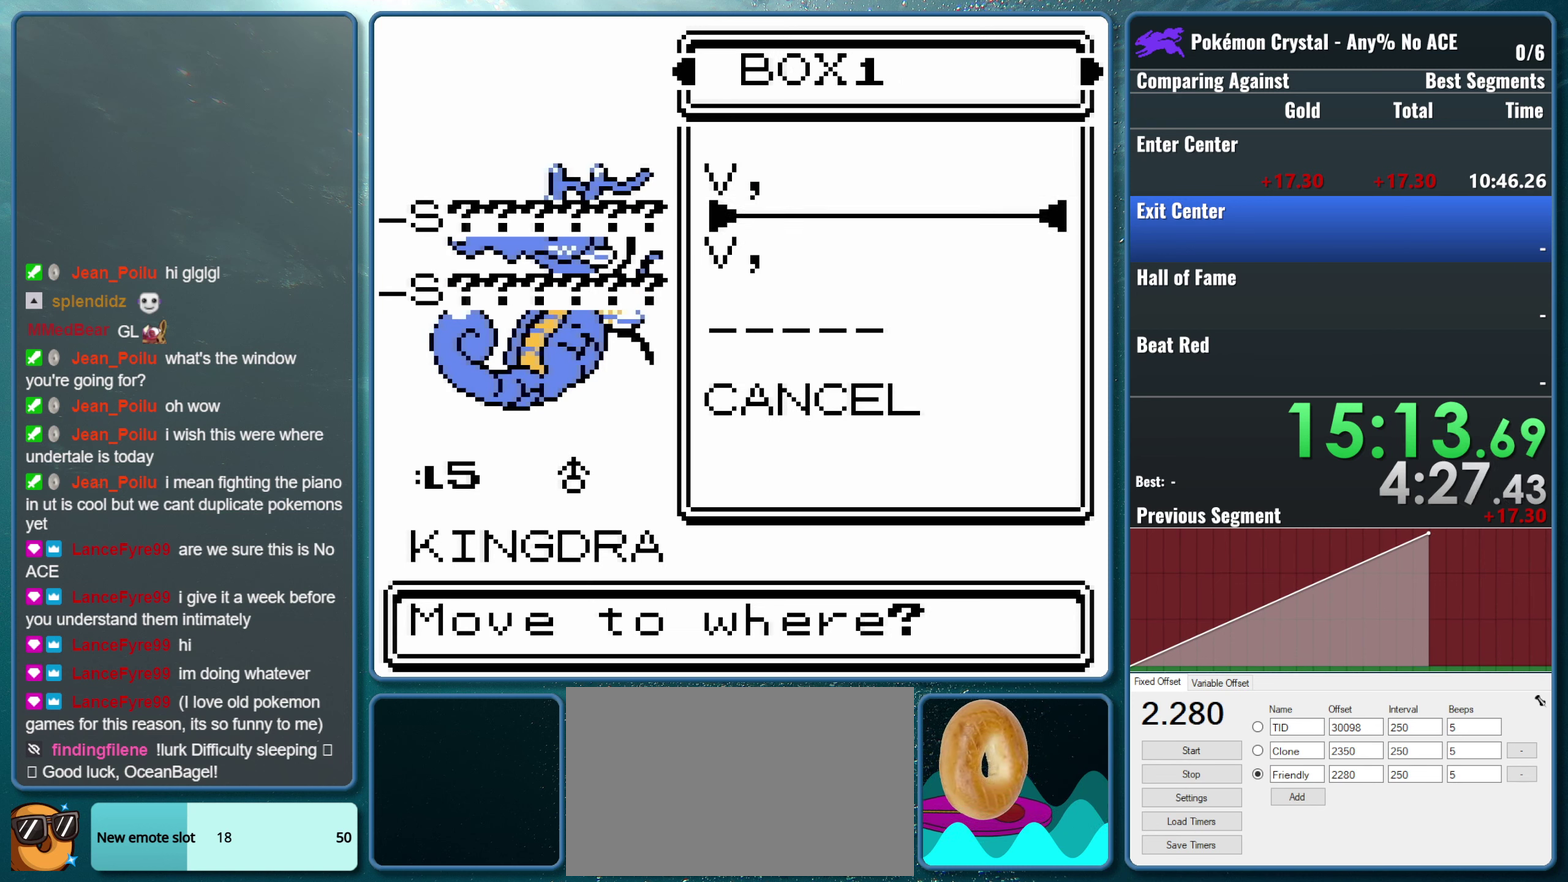
{"buttons": [], "events": [[317, "DPAD_DOWN", "down"], [417, "DPAD_DOWN", "up"]]}
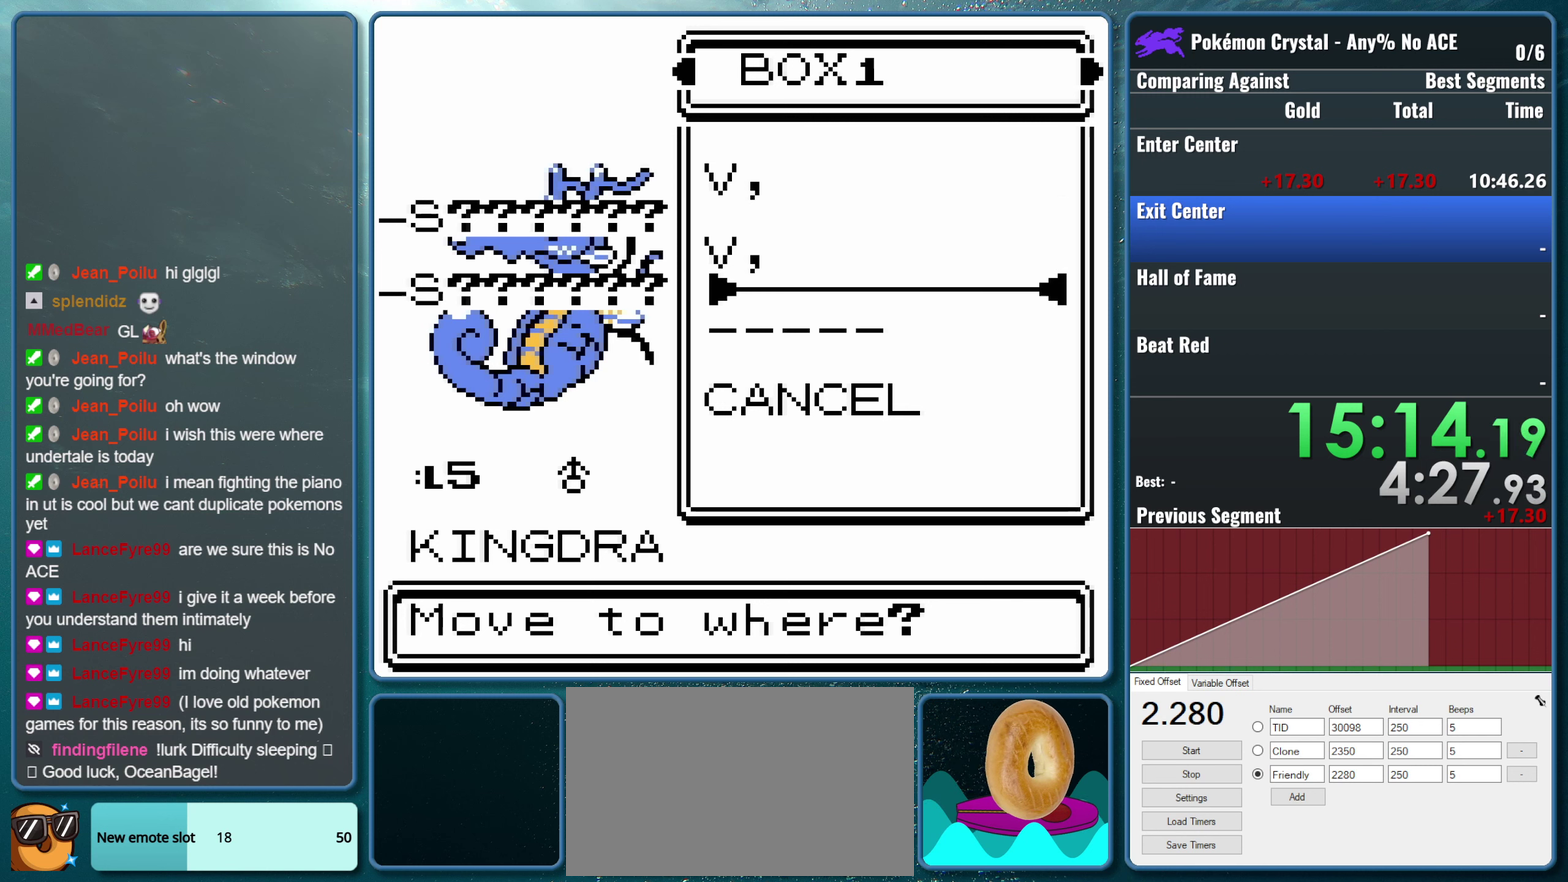
{"buttons": ["A"], "events": [[417, "A", "down"]]}
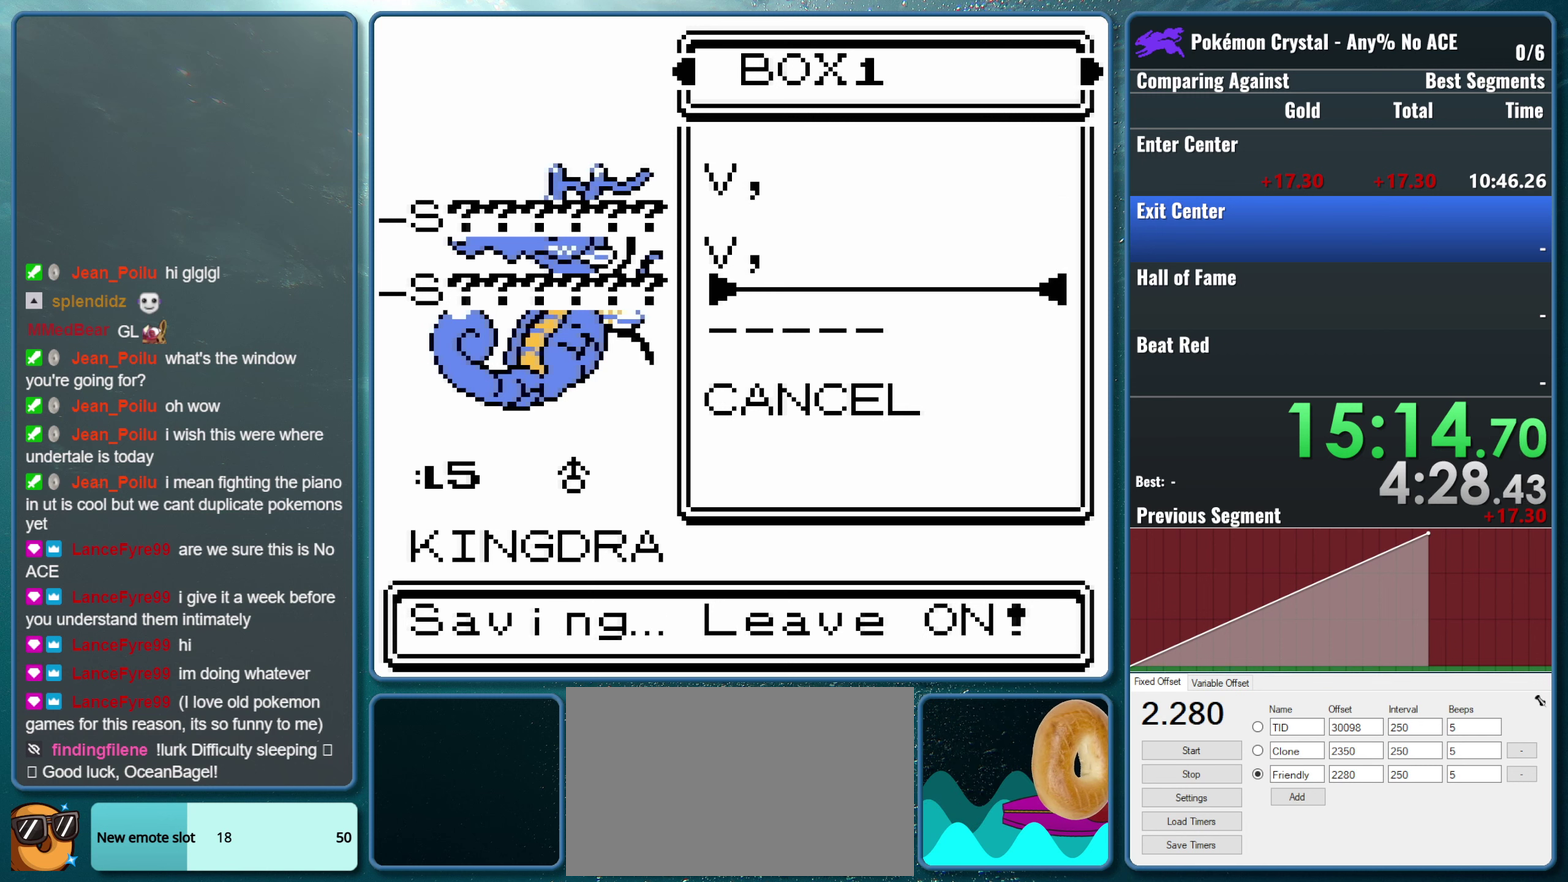
{"buttons": [], "events": [[84, "A", "up"]]}